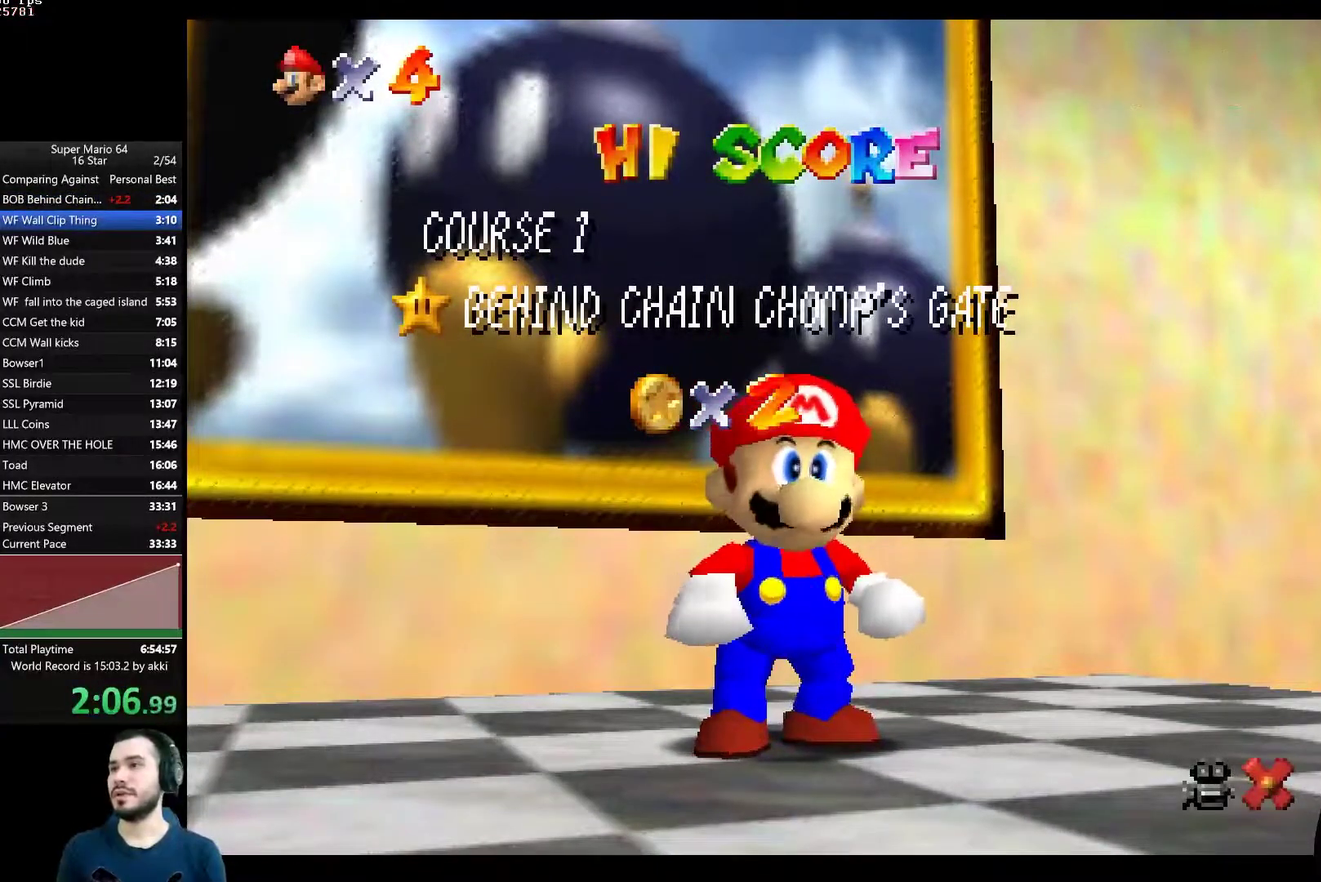
Gameplay with a controller (Xbox layout); each line is a JSON object with the inputs held at the frame after it. "events" lists button and stick changes between this image and that frame as [ms after this image, input, new state], when the widget could be followed in between. Not read: L1 R1.
{"buttons": [], "left_stick": "down", "right_stick": "center", "events": [[233, "left_stick", "down"], [350, "left_stick", "down-right"], [400, "left_stick", "center"], [450, "left_stick", "down"]]}
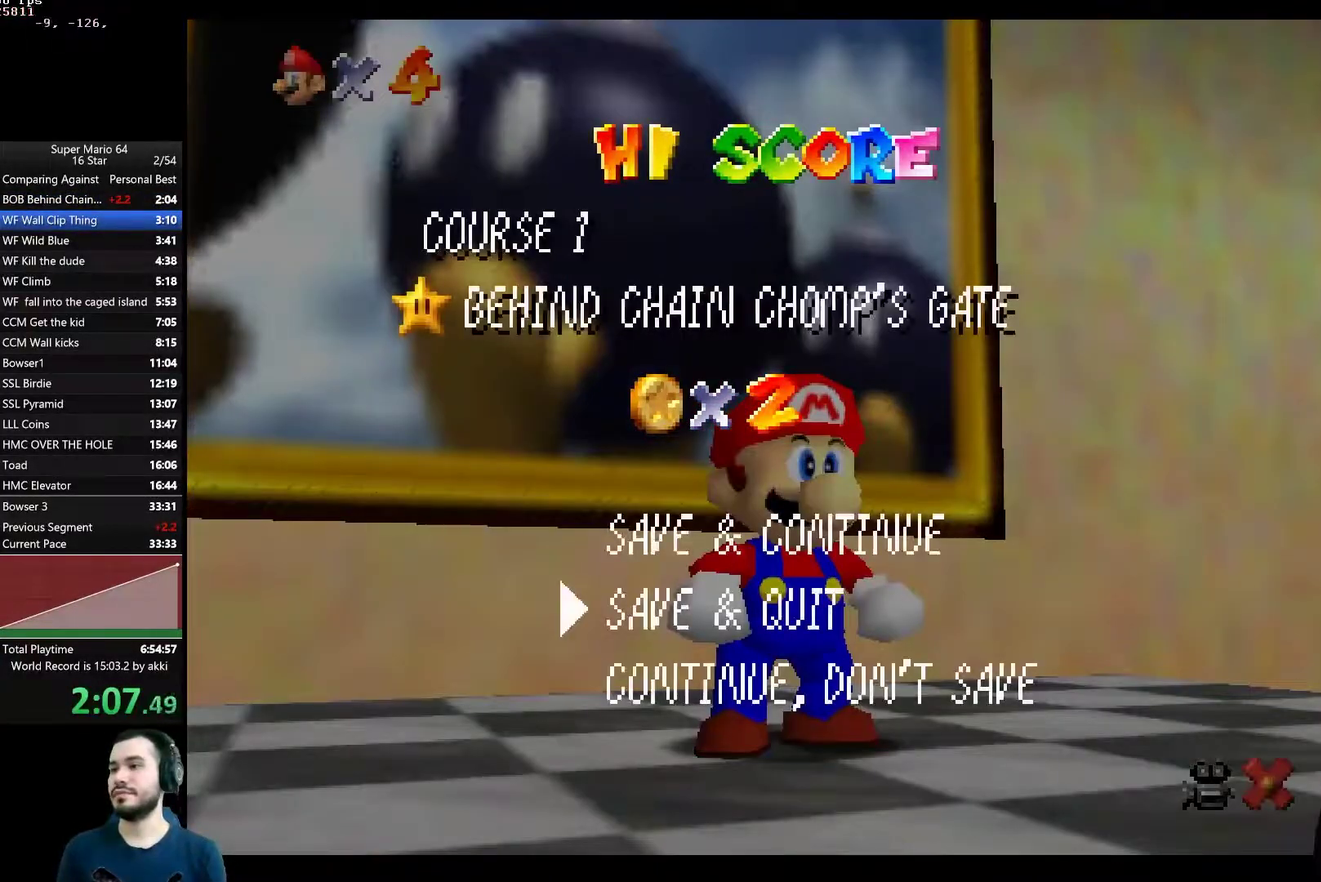
{"buttons": [], "left_stick": "center", "right_stick": "center", "events": [[100, "left_stick", "center"], [234, "A", "down"], [317, "A", "up"]]}
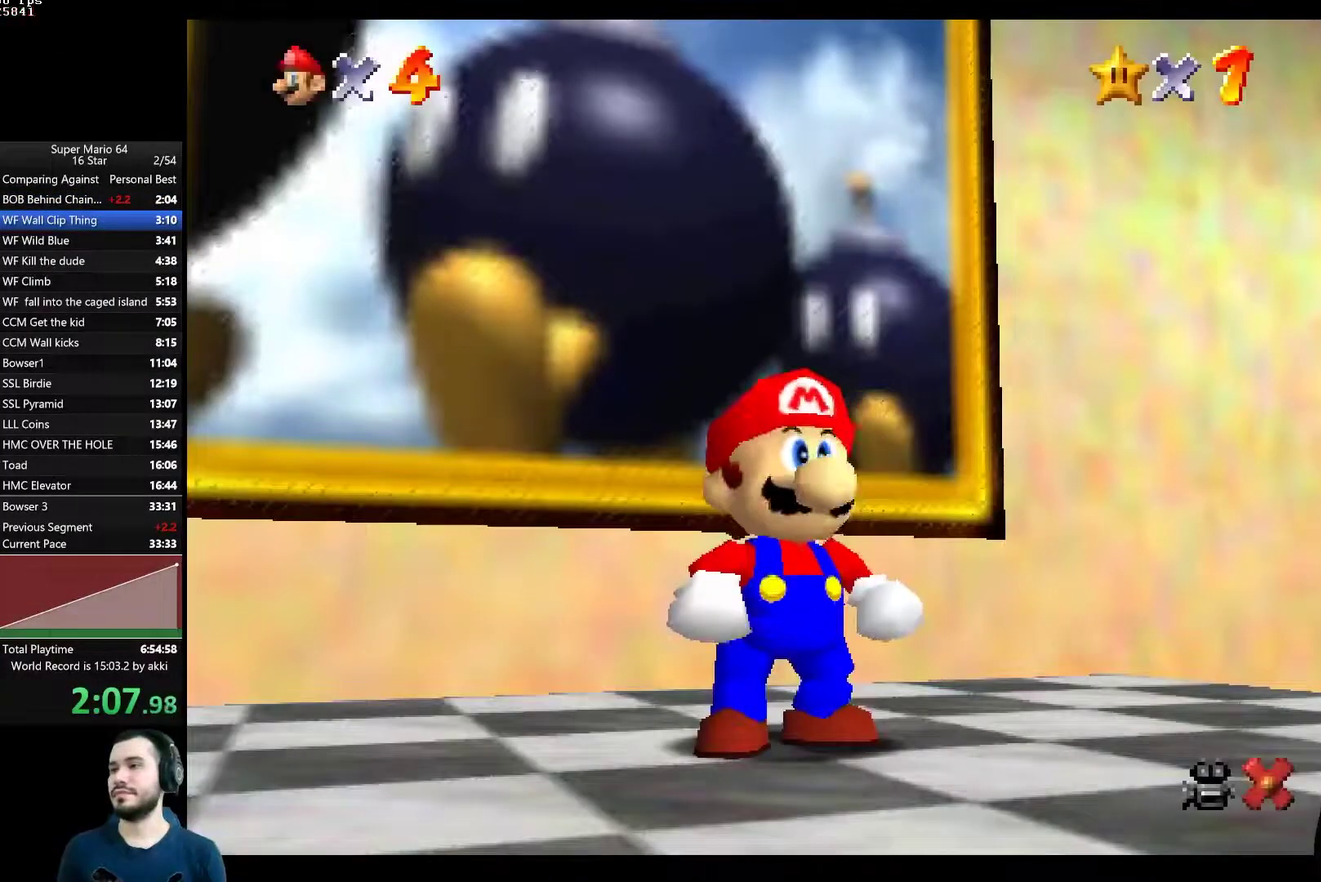
{"buttons": ["A"], "left_stick": "center", "right_stick": "center", "events": [[83, "A", "down"], [150, "A", "up"], [233, "A", "down"], [300, "A", "up"], [367, "A", "down"], [434, "A", "up"], [500, "A", "down"]]}
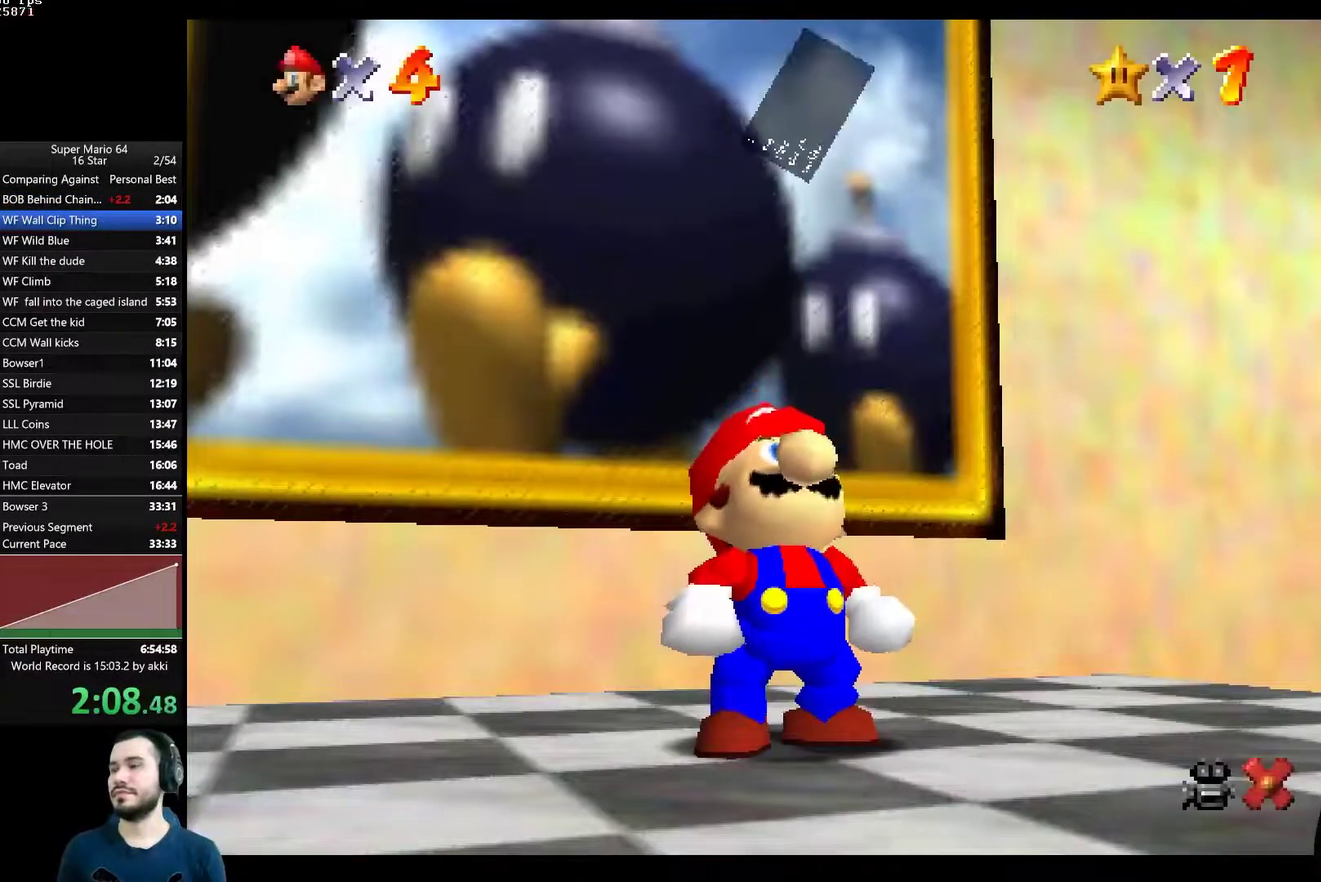
{"buttons": ["A"], "left_stick": "center", "right_stick": "center", "events": [[67, "A", "up"], [134, "A", "down"], [184, "A", "up"], [251, "A", "down"], [401, "A", "up"], [467, "A", "down"]]}
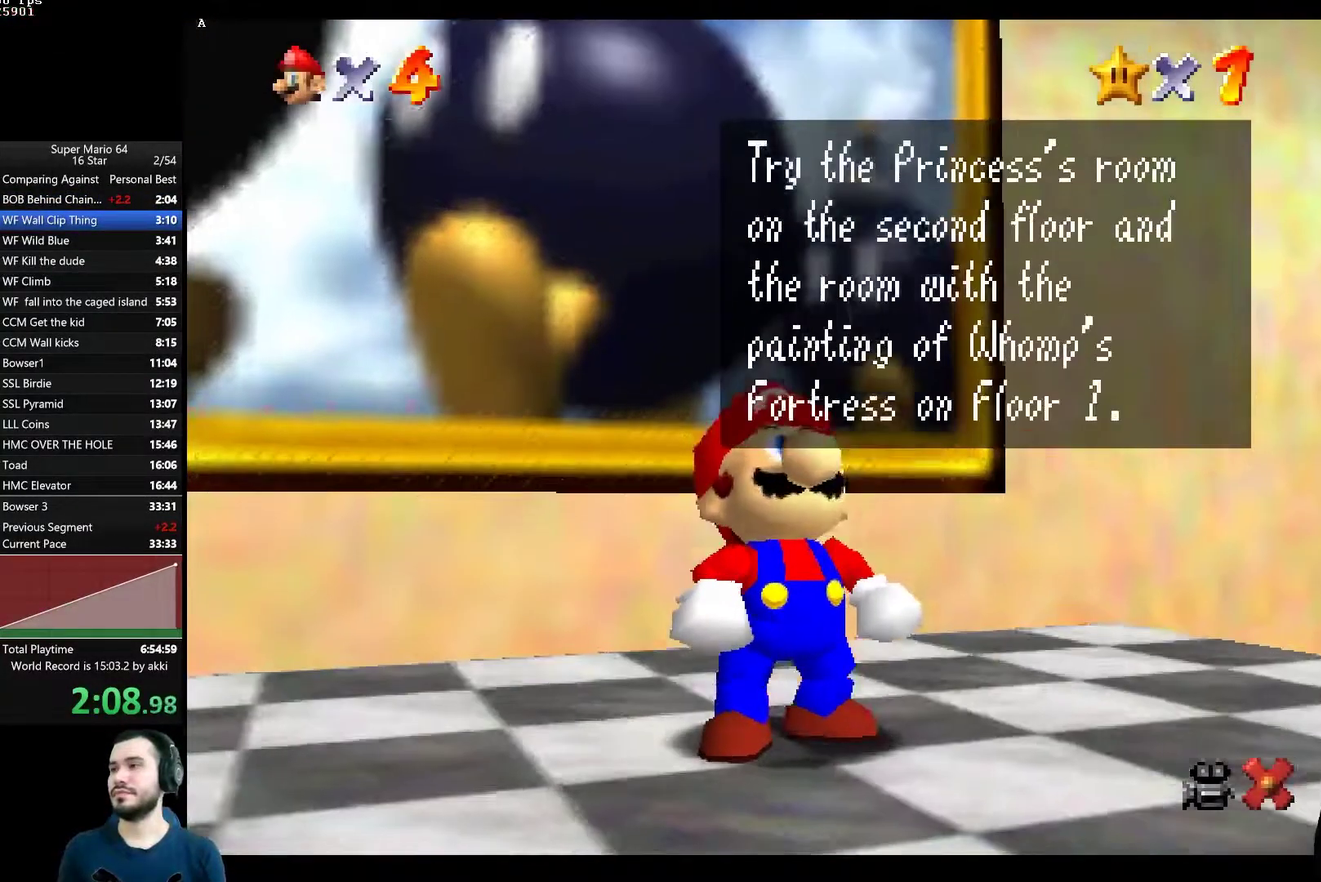
{"buttons": ["A"], "left_stick": "down", "right_stick": "center", "events": [[33, "A", "up"], [83, "A", "down"], [150, "A", "up"], [367, "left_stick", "down-right"], [450, "A", "down"], [484, "left_stick", "down"]]}
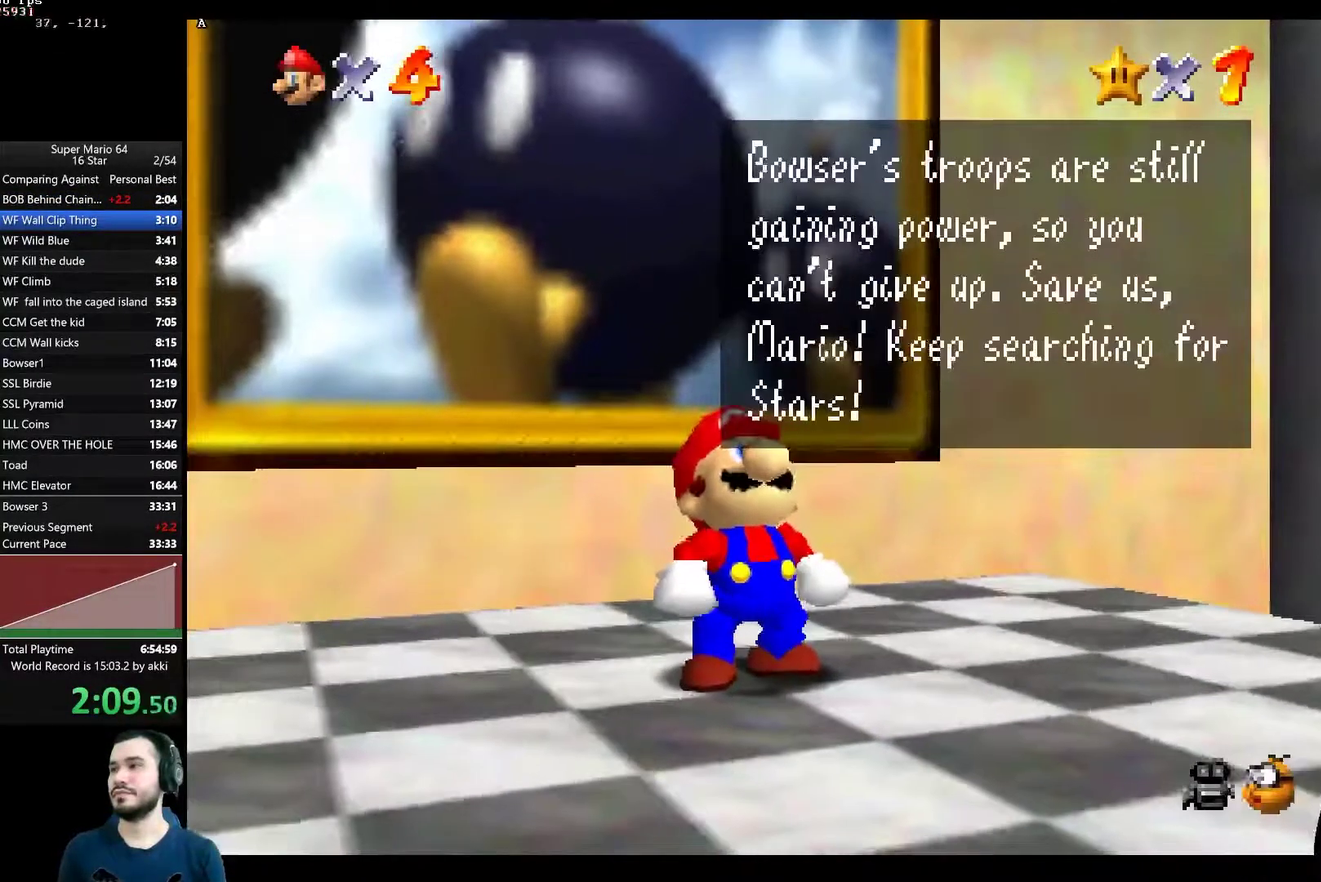
{"buttons": [], "left_stick": "down-right", "right_stick": "center", "events": [[34, "A", "up"], [334, "left_stick", "down-right"]]}
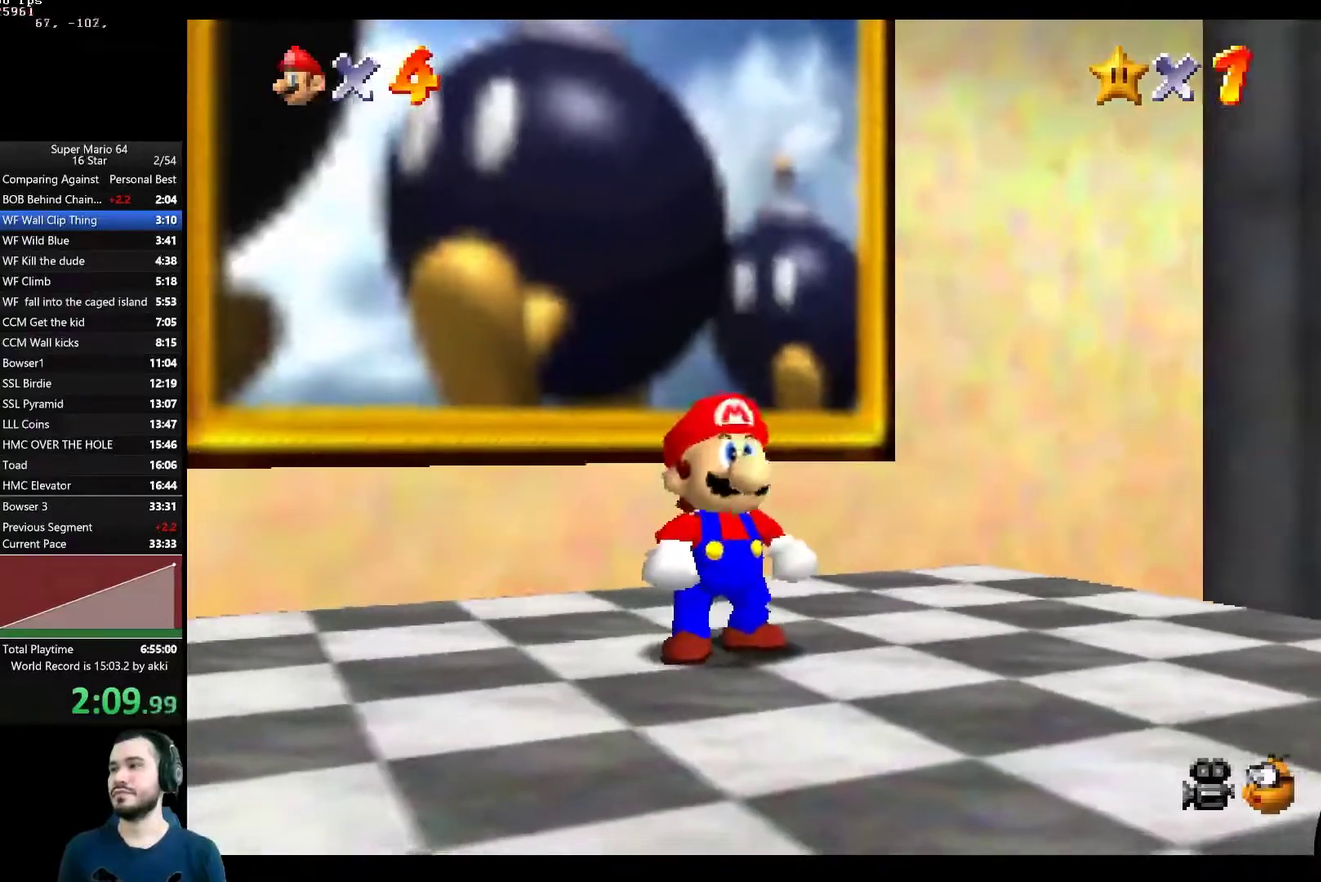
{"buttons": [], "left_stick": "down-right", "right_stick": "center", "events": []}
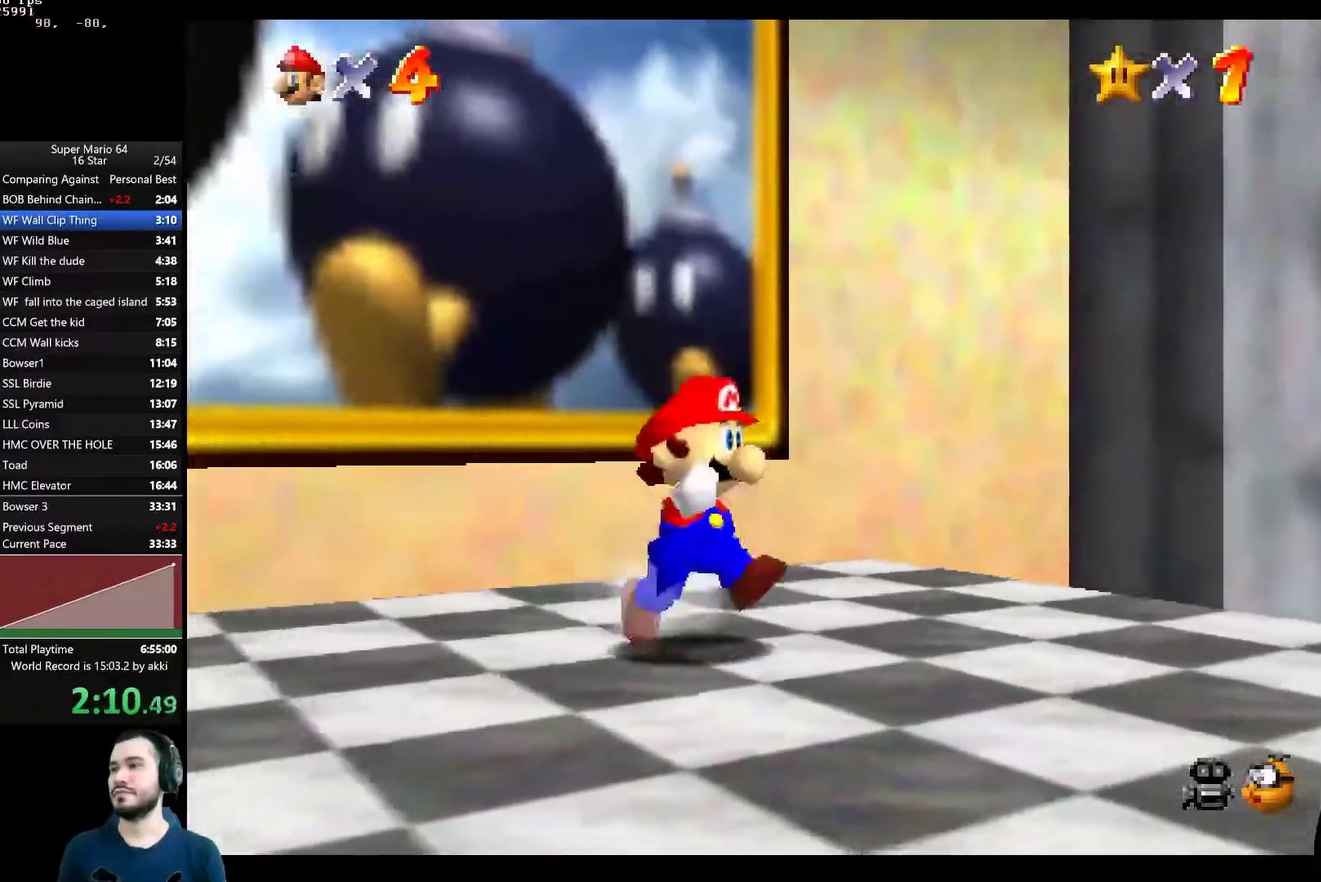
{"buttons": [], "left_stick": "down-right", "right_stick": "center", "events": [[17, "L2", "down"], [100, "A", "down"], [184, "A", "up"], [217, "L2", "up"]]}
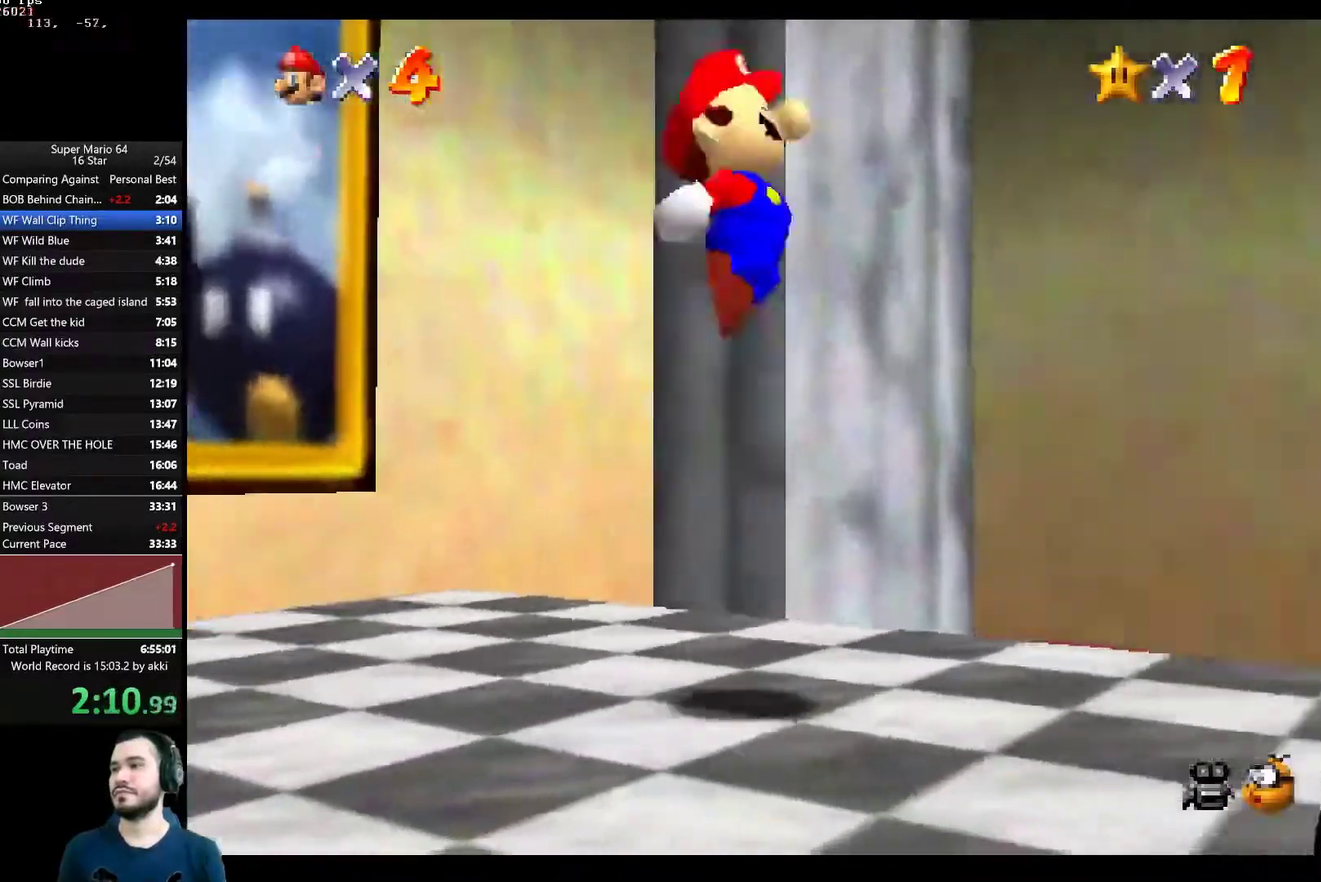
{"buttons": [], "left_stick": "right", "right_stick": "center", "events": [[333, "left_stick", "right"]]}
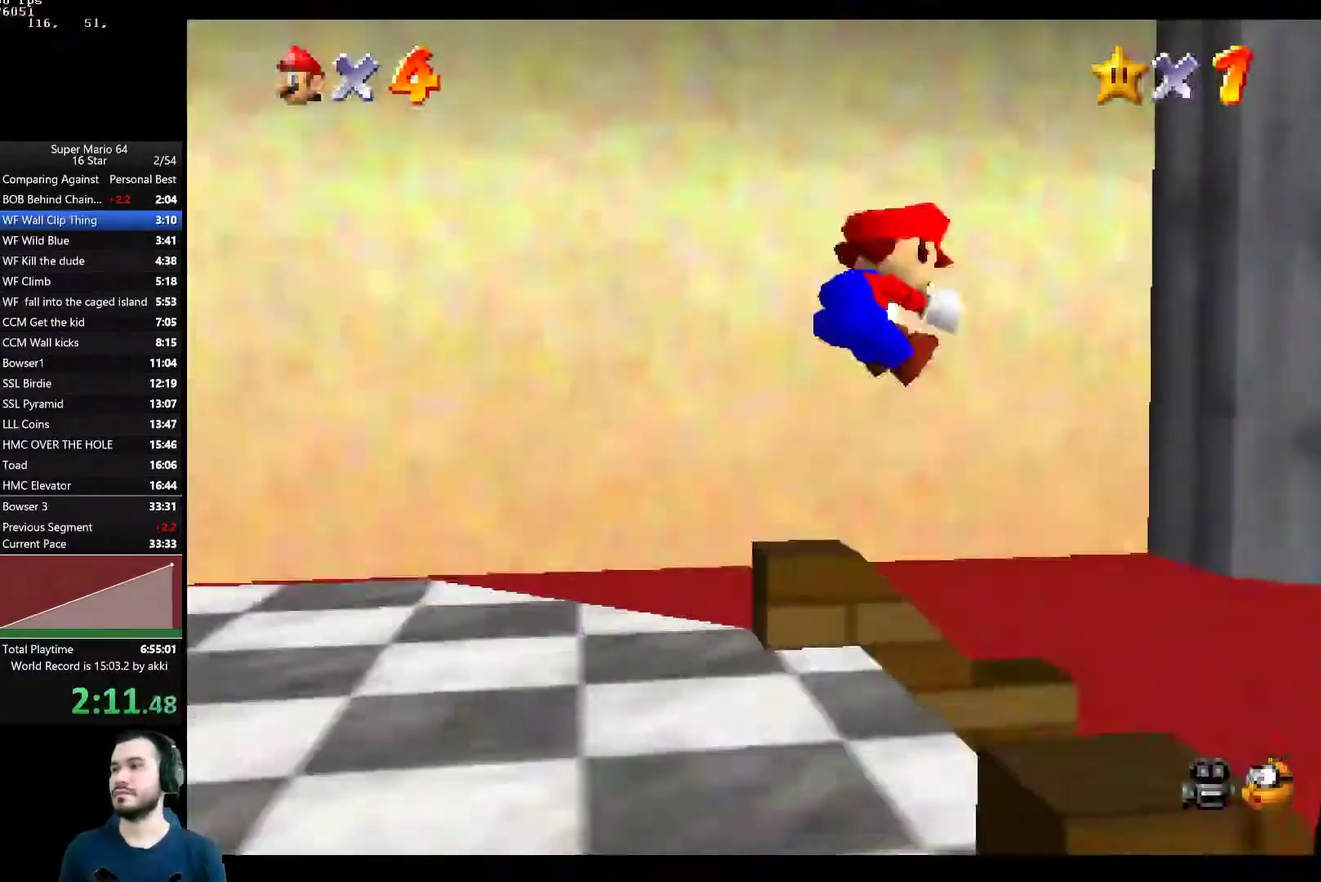
{"buttons": [], "left_stick": "right", "right_stick": "center", "events": []}
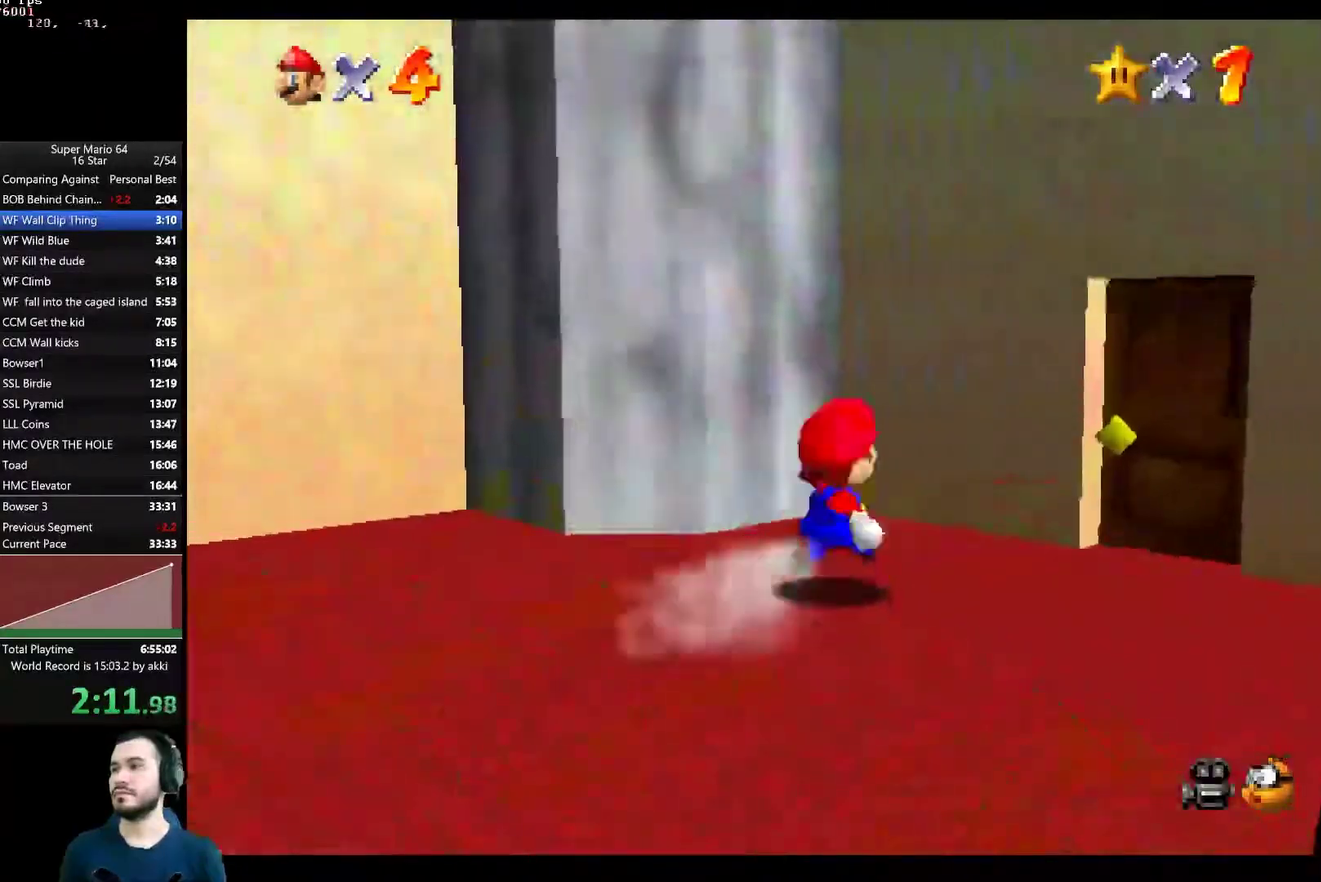
{"buttons": [], "left_stick": "up-left", "right_stick": "center"}
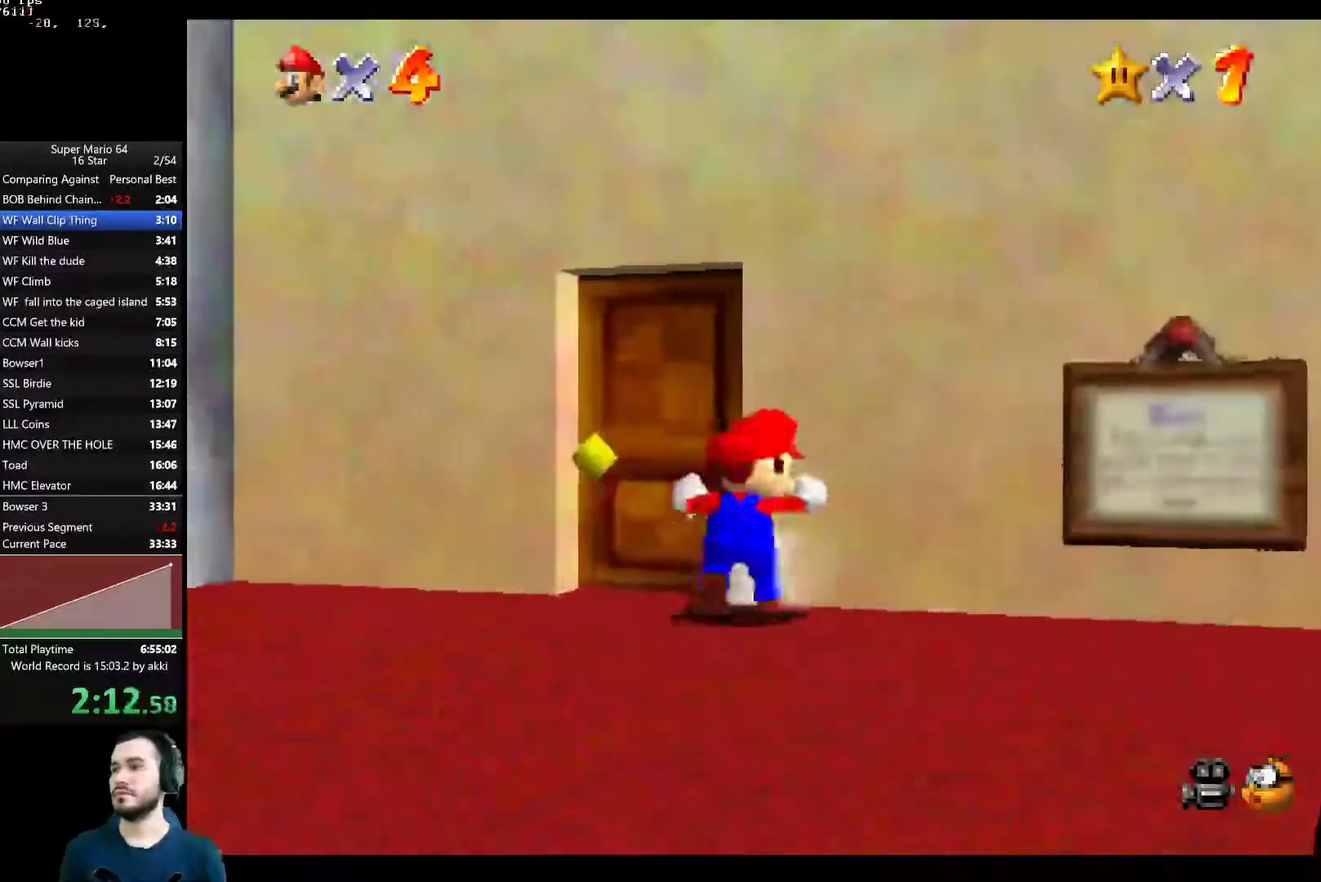
{"buttons": [], "left_stick": "up", "right_stick": "center"}
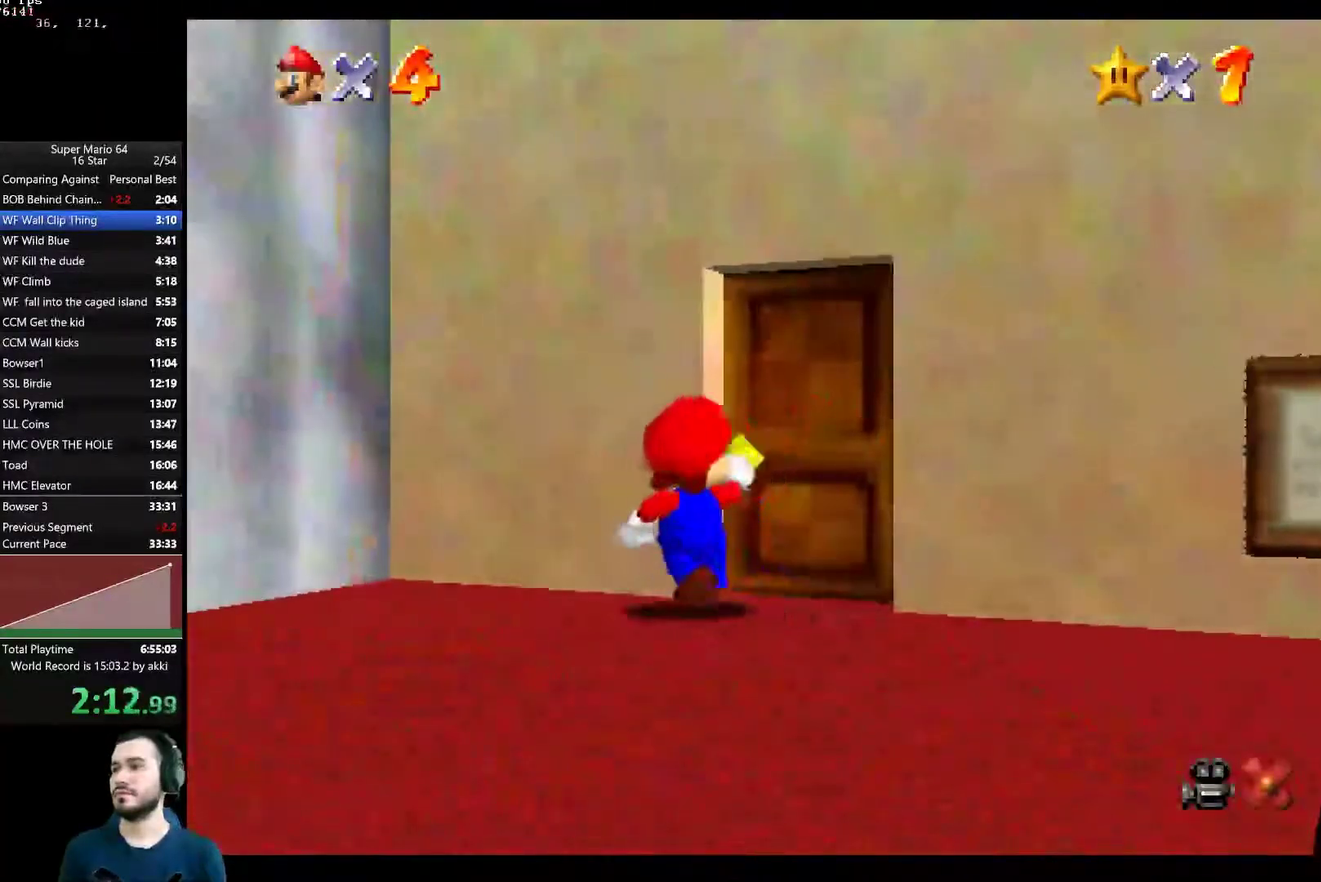
{"buttons": [], "left_stick": "up-right", "right_stick": "center", "events": [[100, "left_stick", "center"], [500, "left_stick", "up-right"]]}
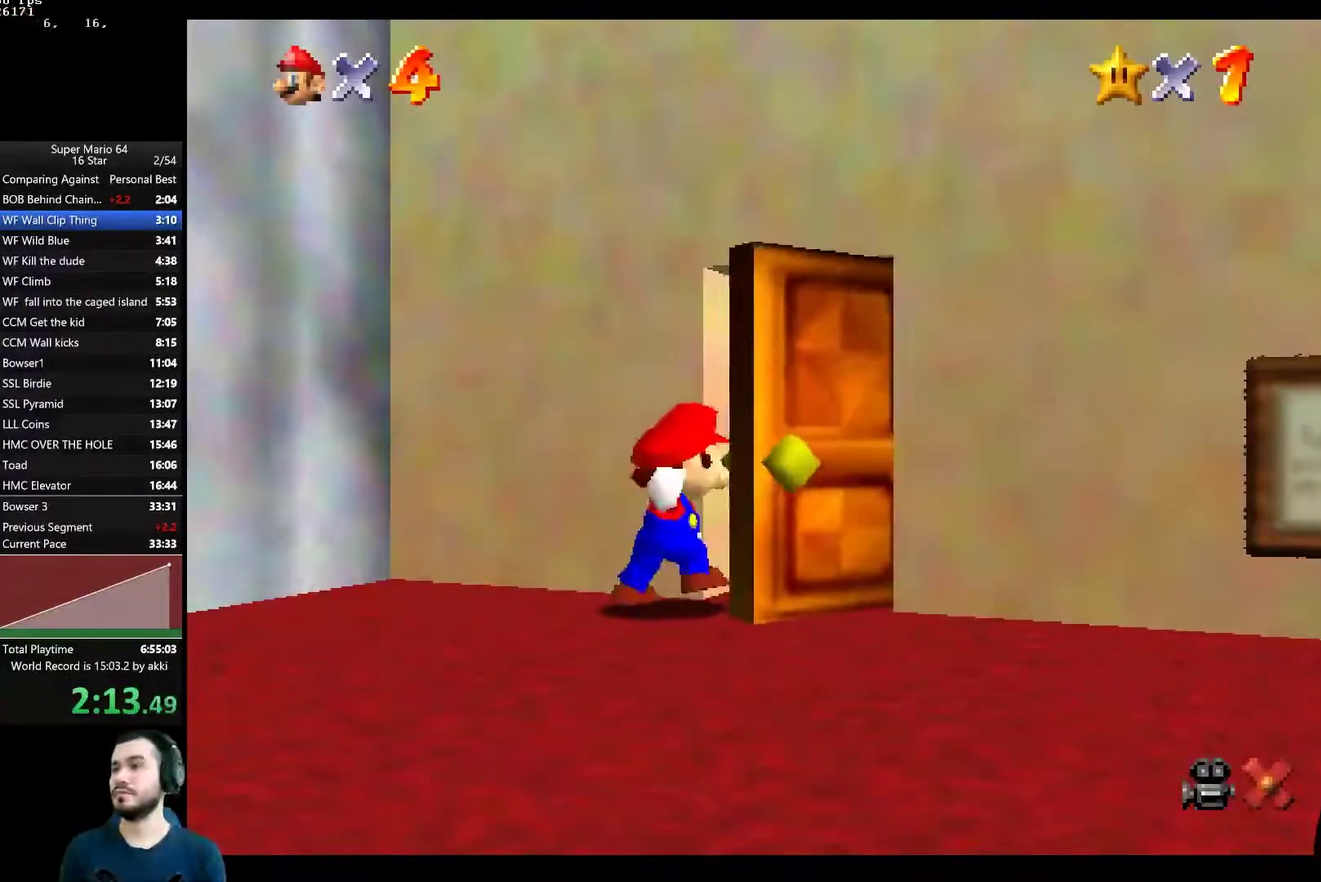
{"buttons": [], "left_stick": "down-right", "right_stick": "center", "events": [[301, "left_stick", "right"], [451, "left_stick", "down-right"]]}
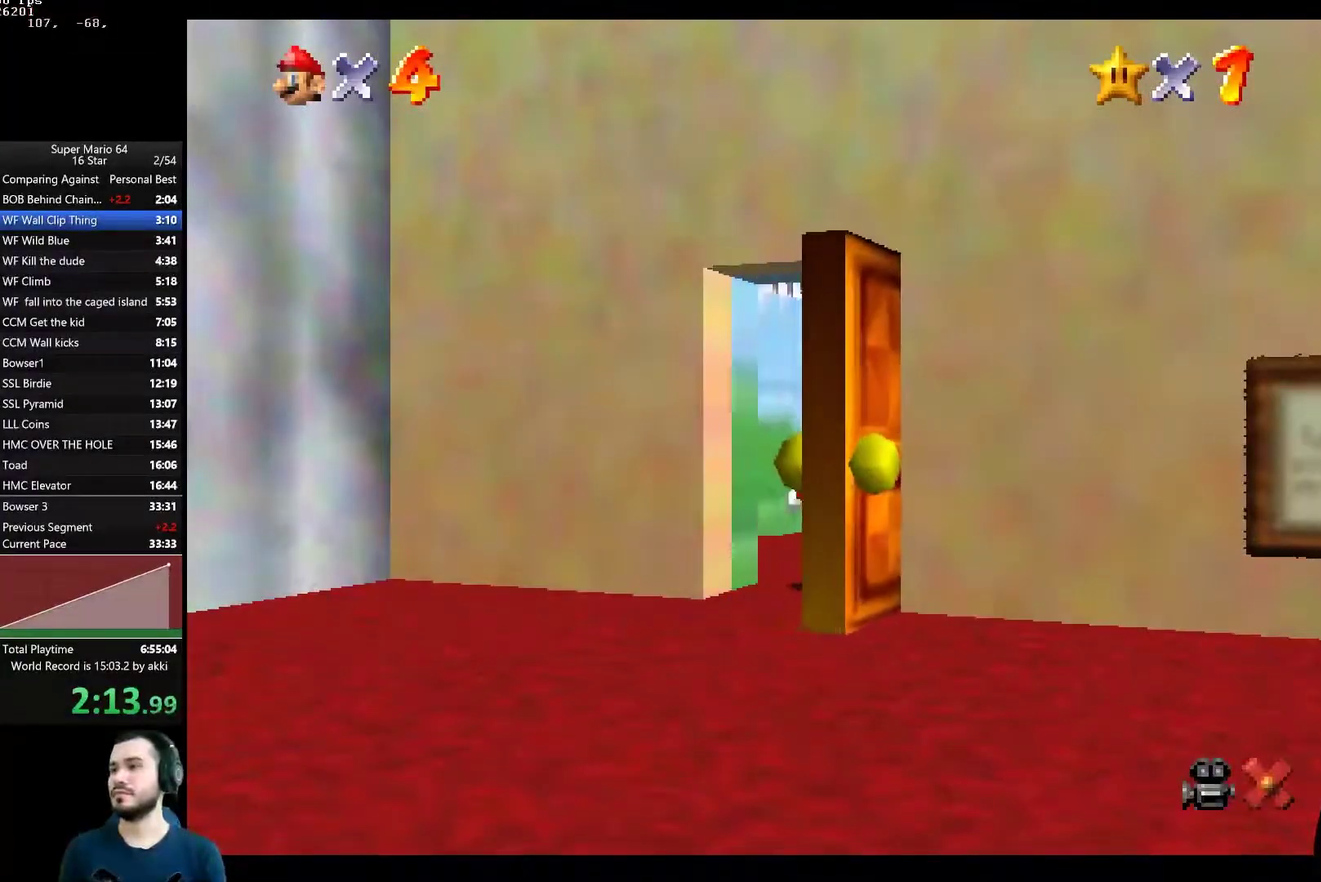
{"buttons": [], "left_stick": "down-right", "right_stick": "center", "events": []}
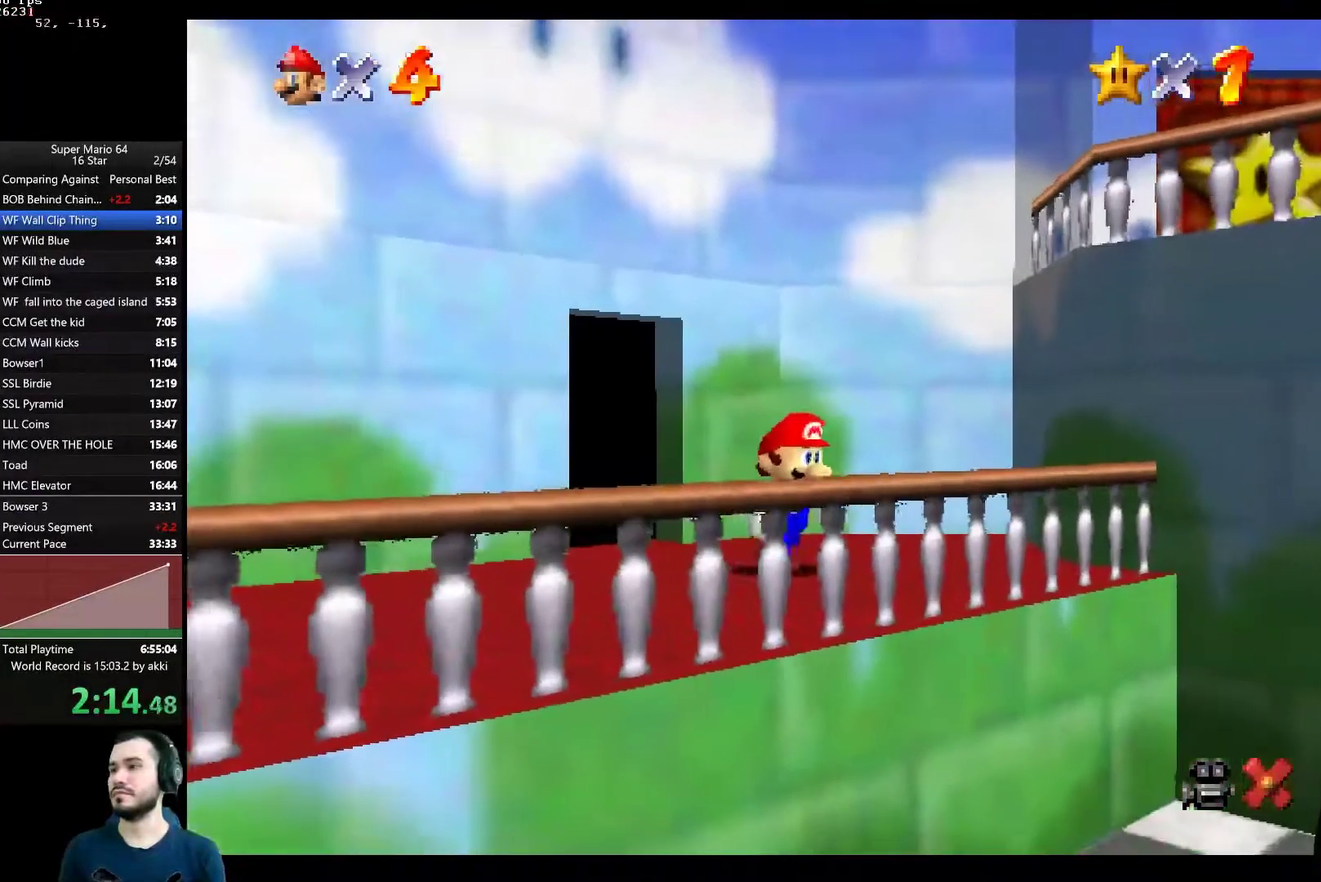
{"buttons": ["A"], "left_stick": "down", "right_stick": "center", "events": [[117, "left_stick", "down"], [451, "A", "down"]]}
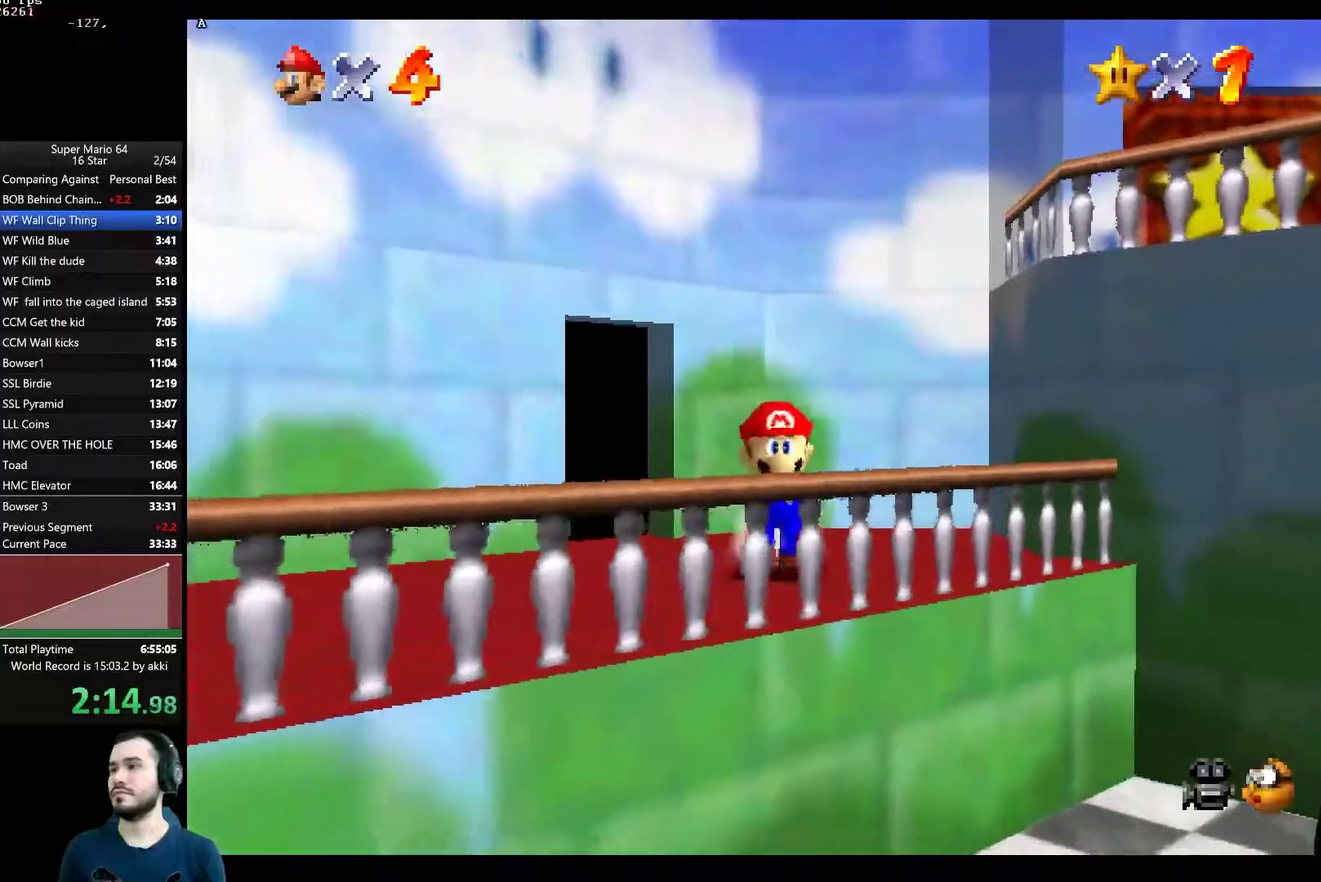
{"buttons": [], "left_stick": "down-right", "right_stick": "center", "events": [[300, "A", "up"], [434, "left_stick", "down-right"]]}
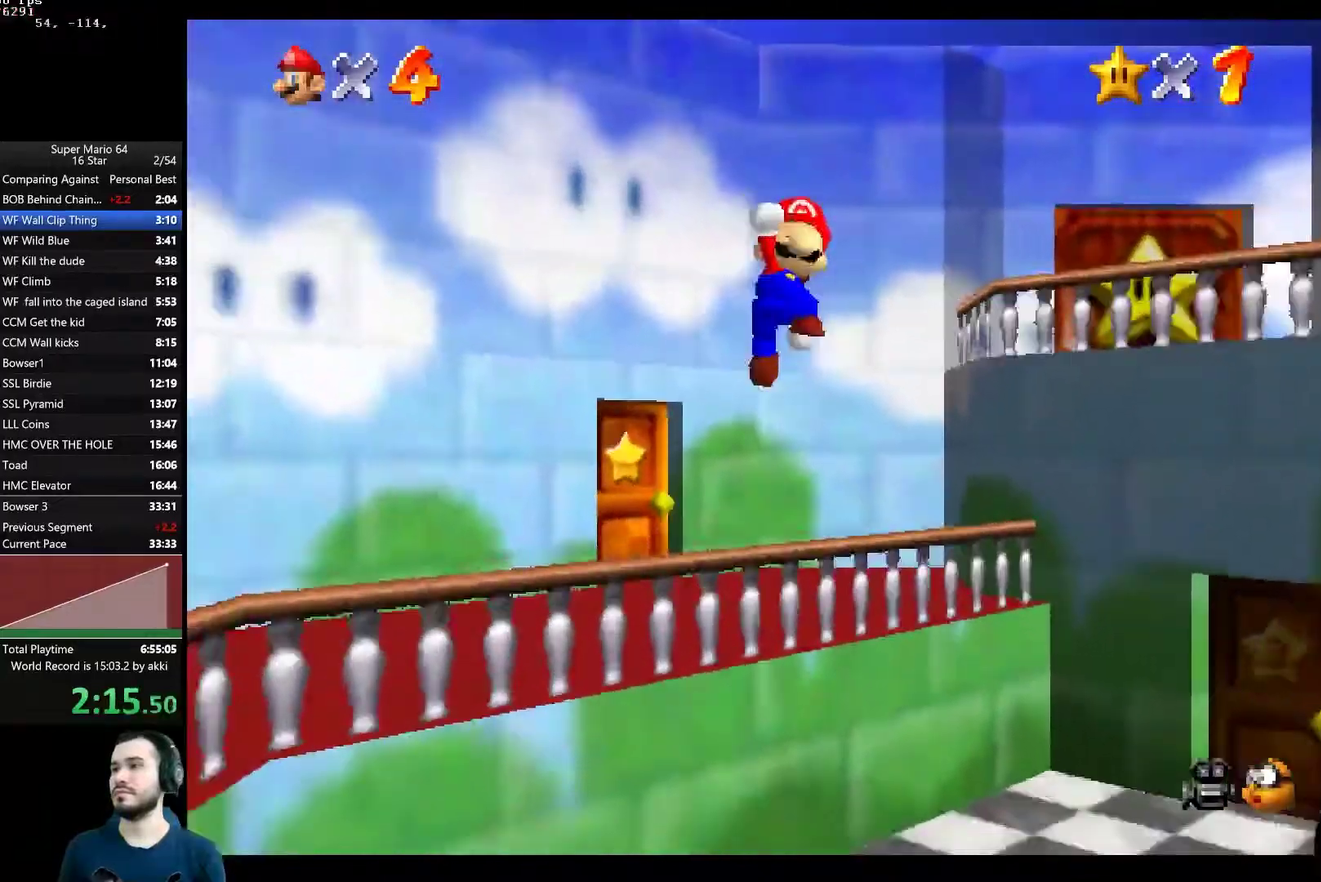
{"buttons": ["A"], "left_stick": "down", "right_stick": "center", "events": [[67, "X", "down"], [217, "X", "up"], [384, "A", "down"], [451, "left_stick", "down"]]}
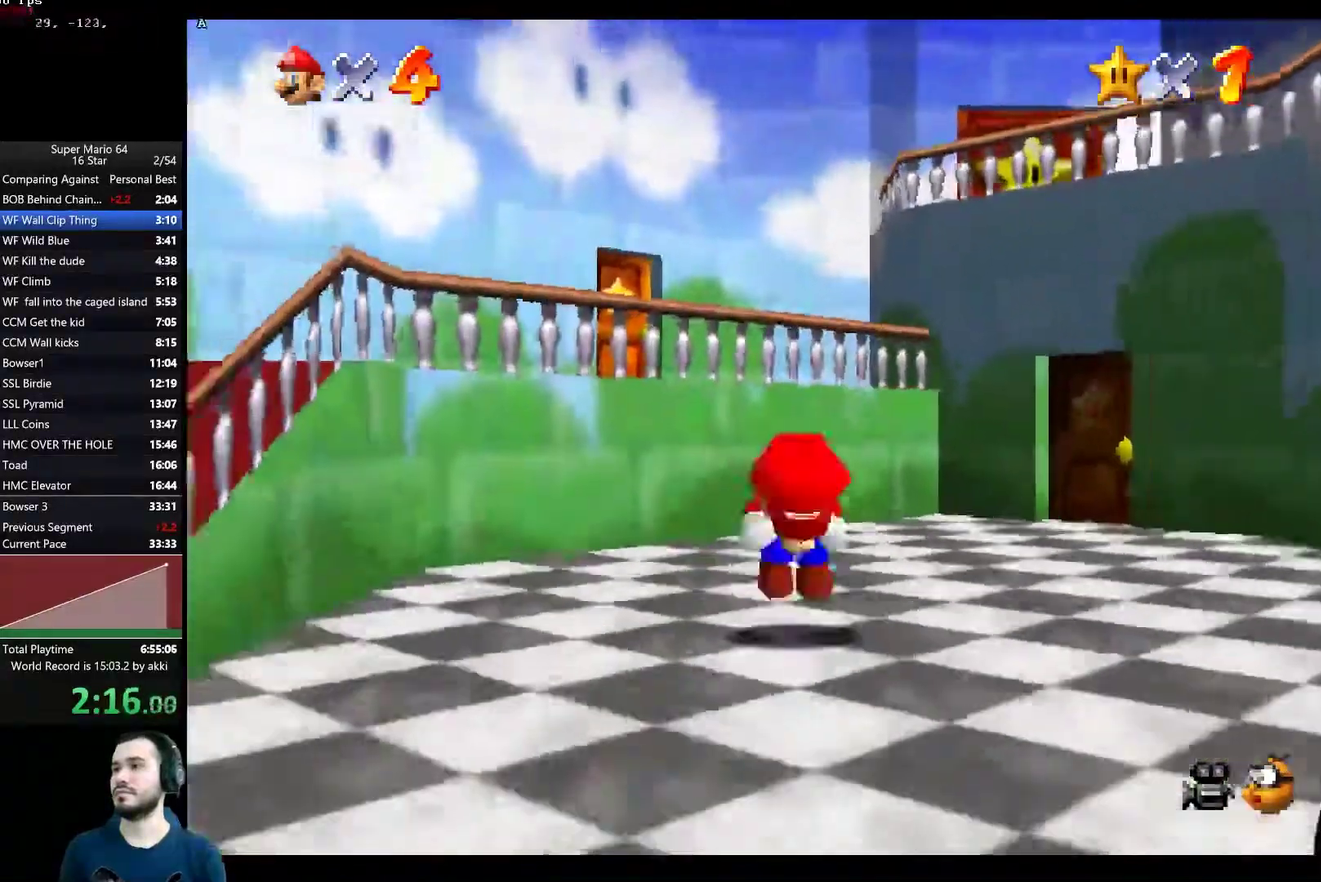
{"buttons": [], "left_stick": "down", "right_stick": "center", "events": [[50, "A", "up"]]}
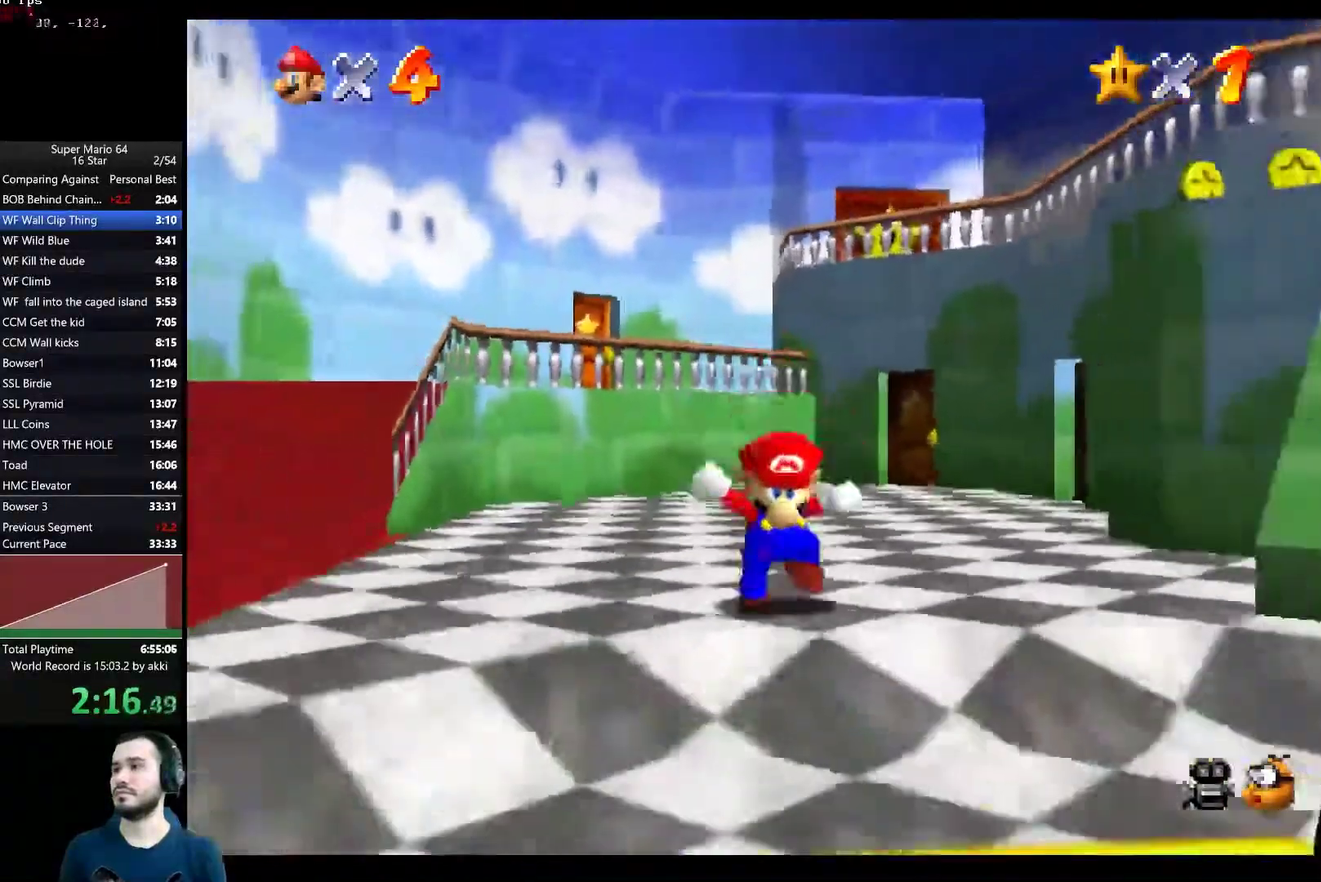
{"buttons": ["A"], "left_stick": "right", "right_stick": "center", "events": [[200, "left_stick", "down-right"], [284, "left_stick", "right"], [451, "A", "down"]]}
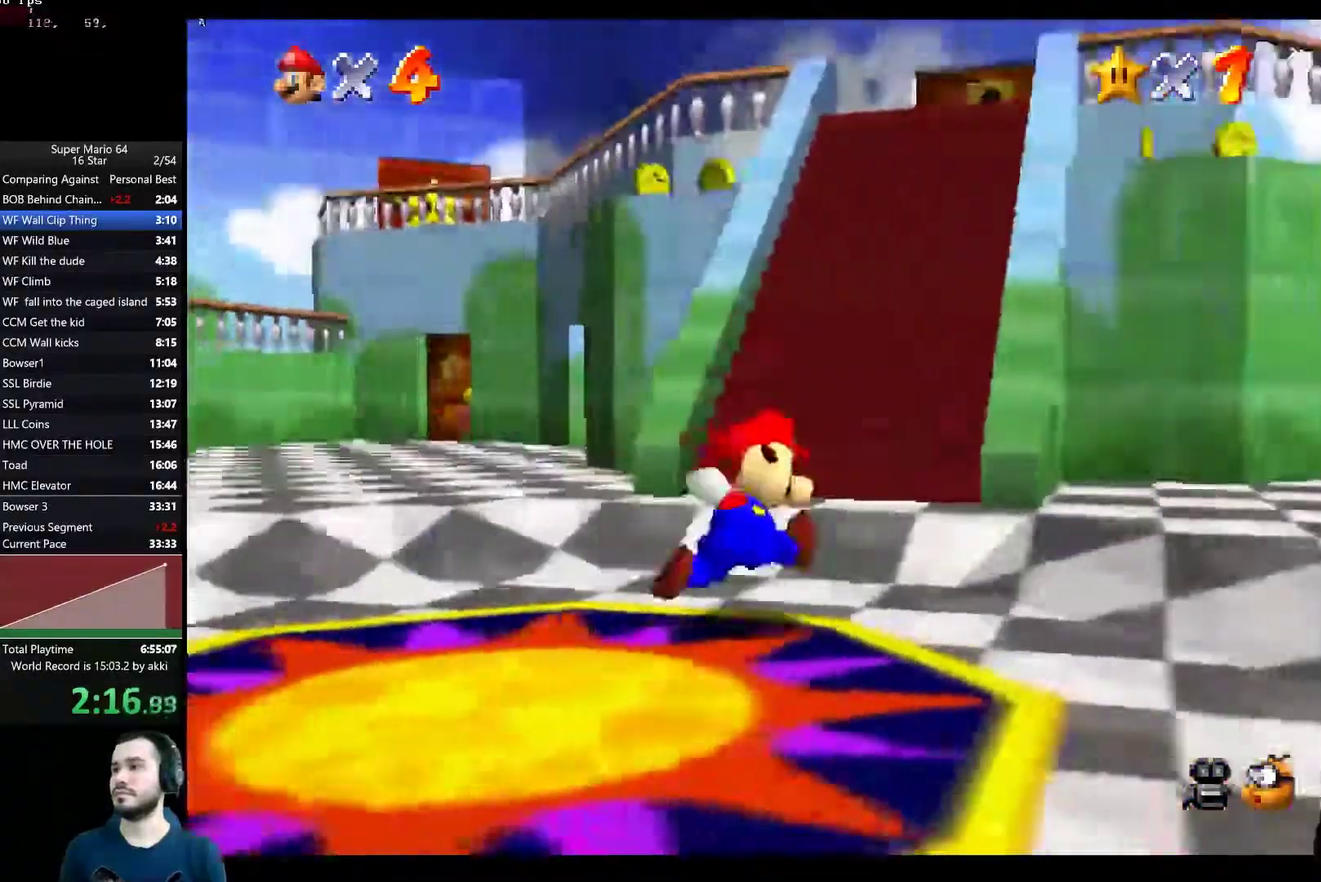
{"buttons": [], "left_stick": "up-right", "right_stick": "center", "events": [[117, "A", "up"], [233, "X", "down"], [283, "X", "up"], [283, "left_stick", "up-right"]]}
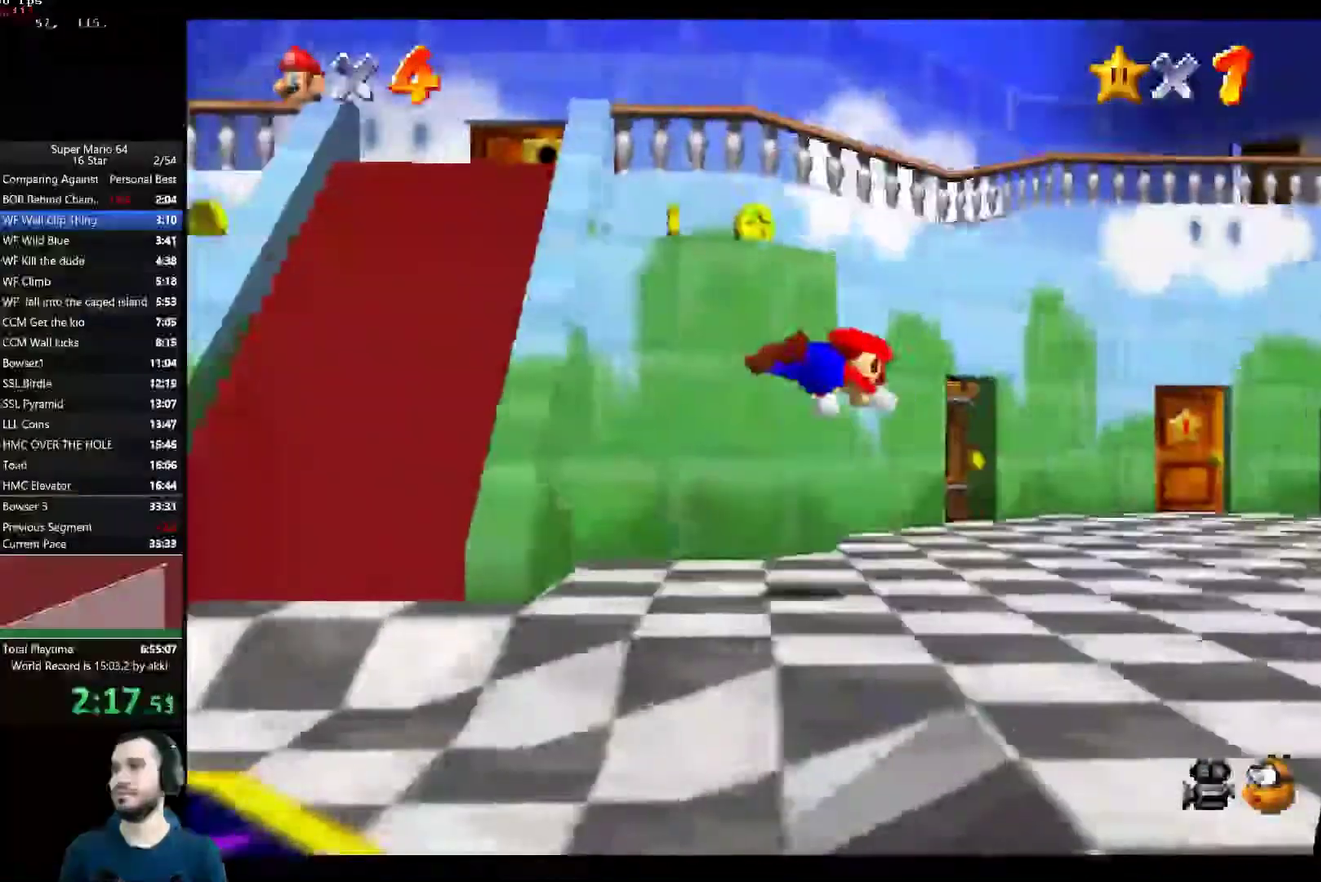
{"buttons": ["A"], "left_stick": "up-right", "right_stick": "center", "events": [[67, "left_stick", "up"], [134, "left_stick", "up-right"], [217, "A", "down"]]}